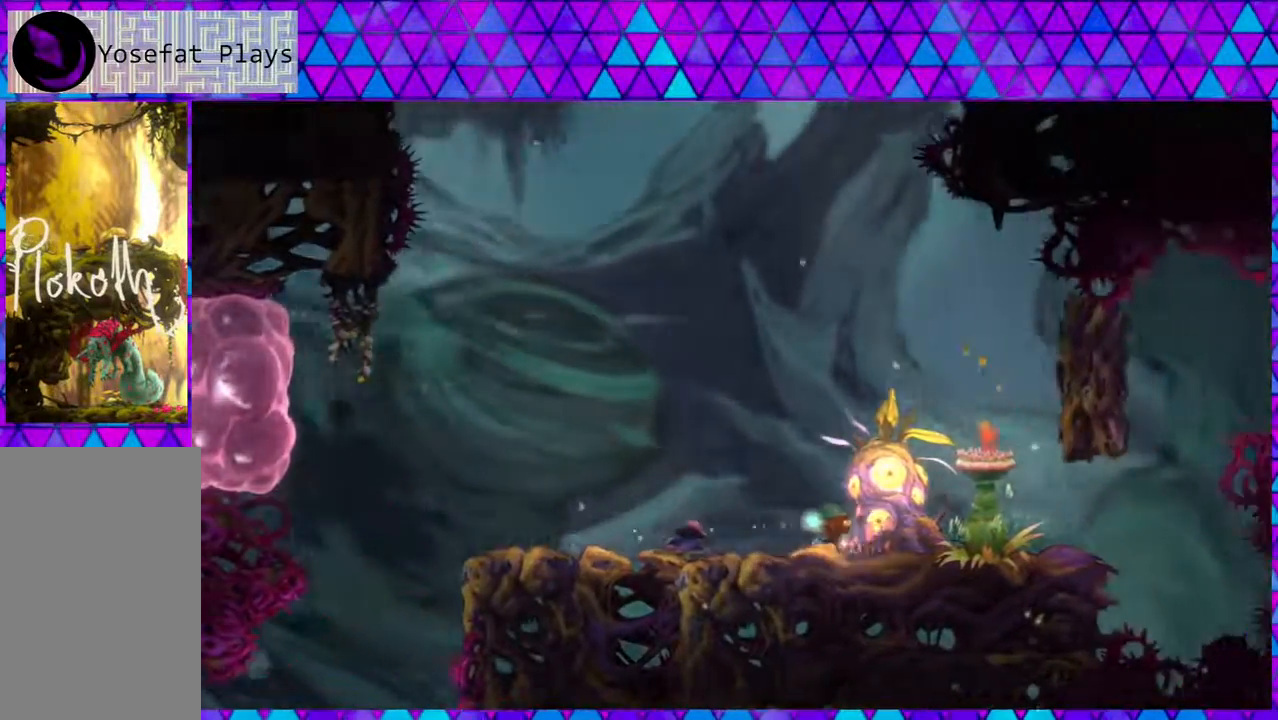
Gameplay with a controller (Nintendo layout); each line is a JSON object with the inputs held at the frame after it. "events" lists button and stick changes between this image and that frame as [ms after this image, input, new state], when the widget could be followed in between. Not read: L3 R3.
{"buttons": ["B"], "left_stick": "center", "right_stick": "center", "events": [[383, "DPAD_RIGHT", "up"], [400, "B", "down"]]}
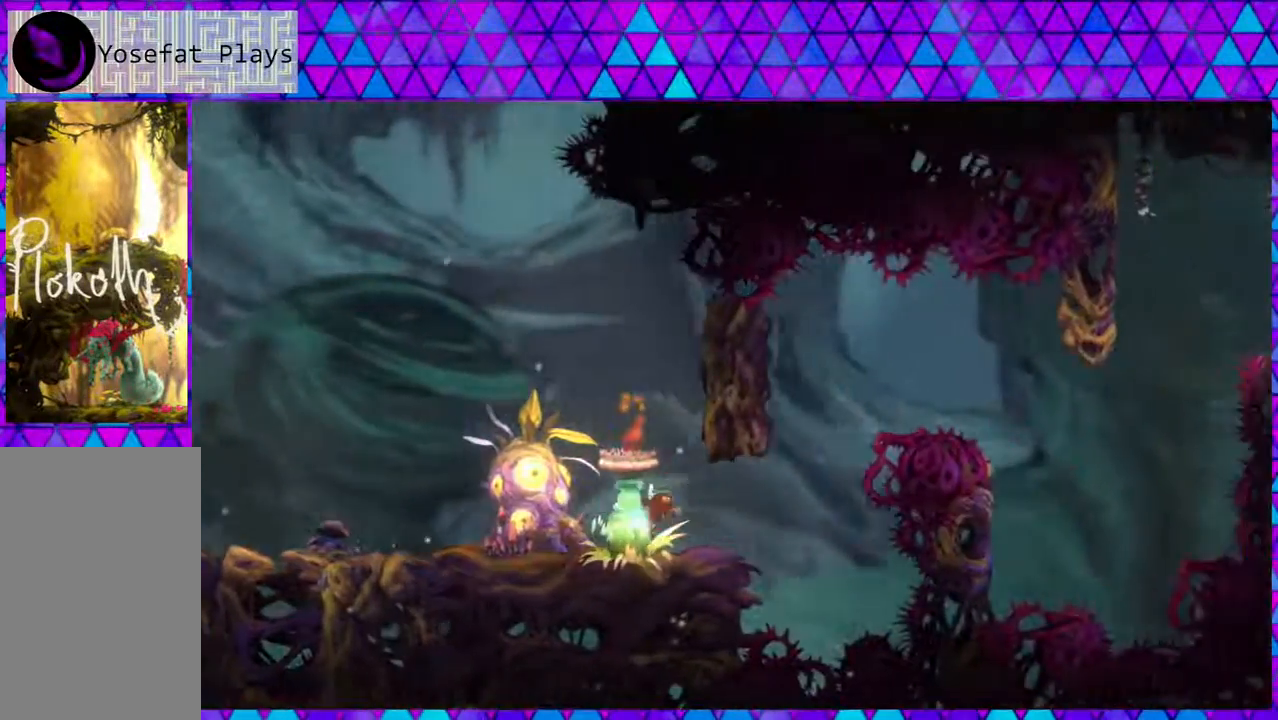
{"buttons": [], "left_stick": "center", "right_stick": "center", "events": [[50, "Y", "down"], [333, "Y", "up"], [417, "B", "up"]]}
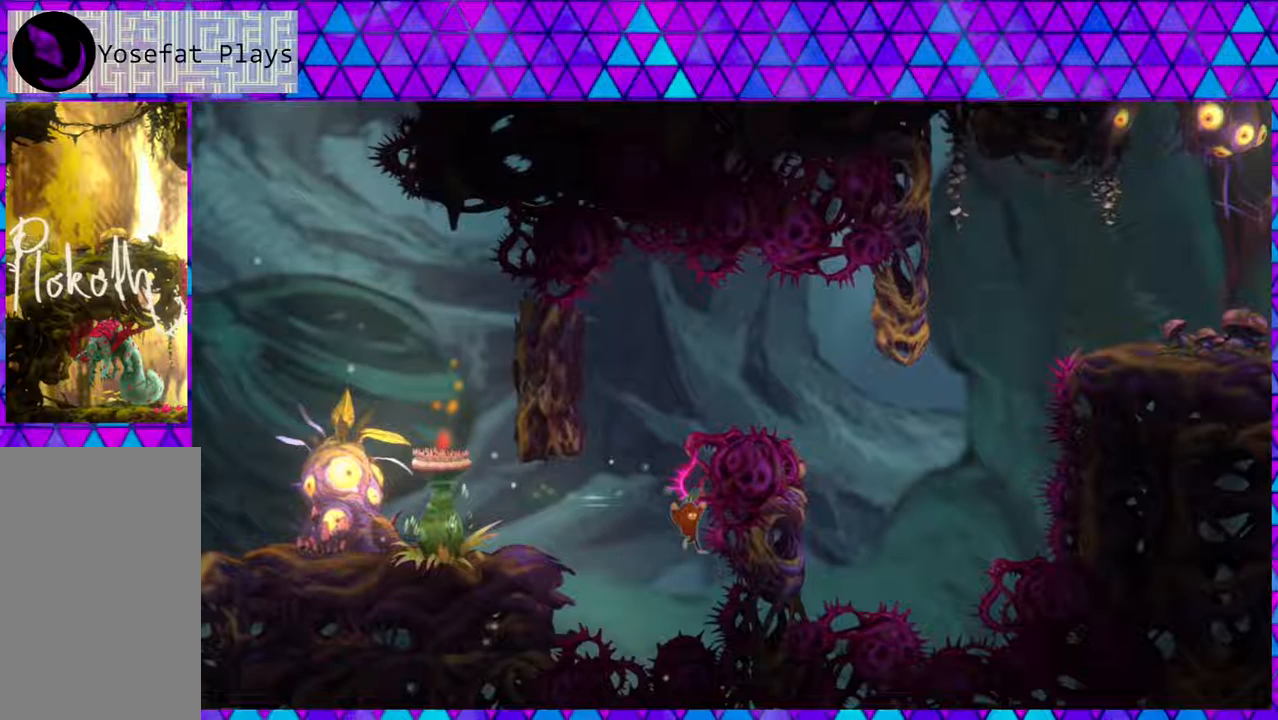
{"buttons": [], "left_stick": "center", "right_stick": "center", "events": []}
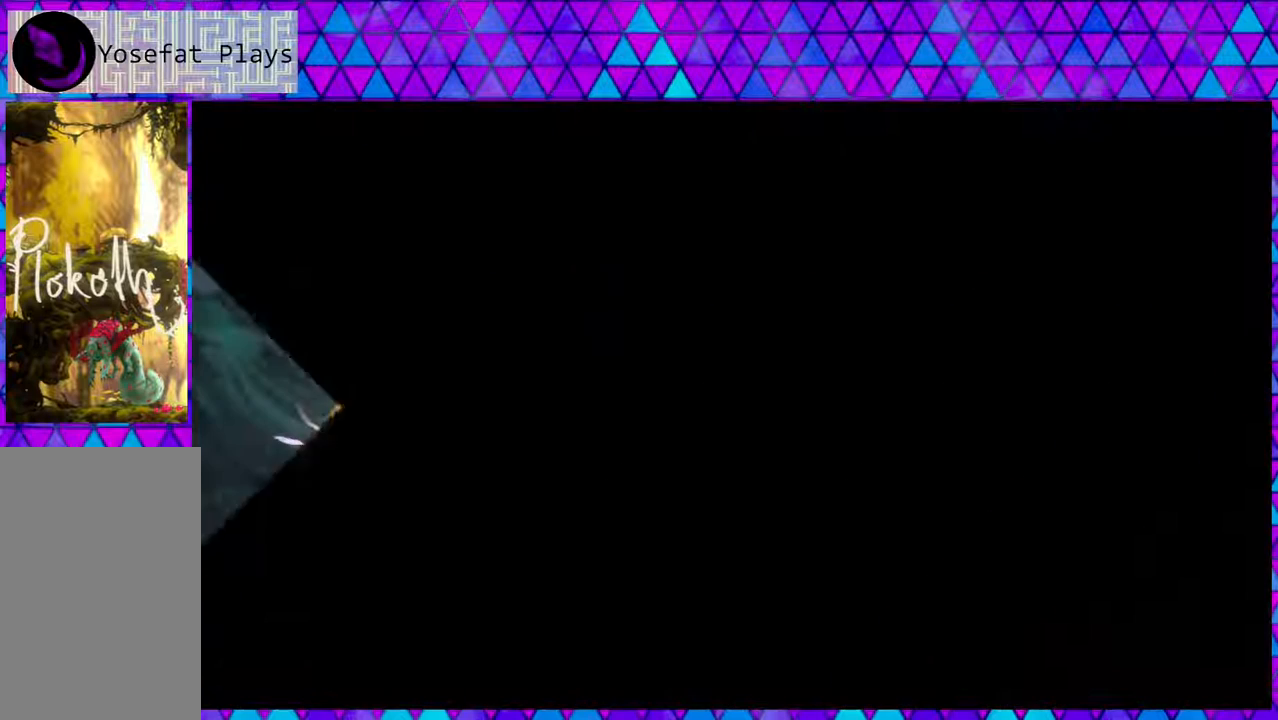
{"buttons": [], "left_stick": "center", "right_stick": "center", "events": []}
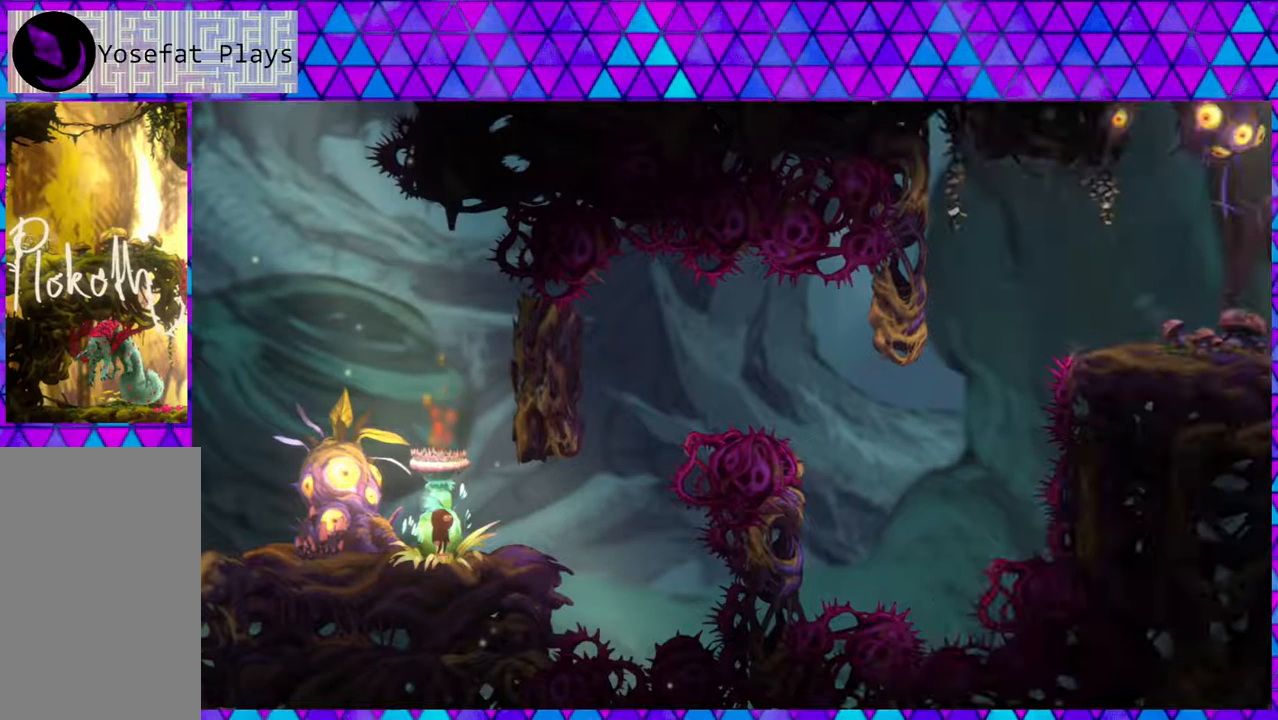
{"buttons": ["B", "DPAD_RIGHT"], "left_stick": "center", "right_stick": "center", "events": [[133, "B", "down"], [183, "DPAD_RIGHT", "down"]]}
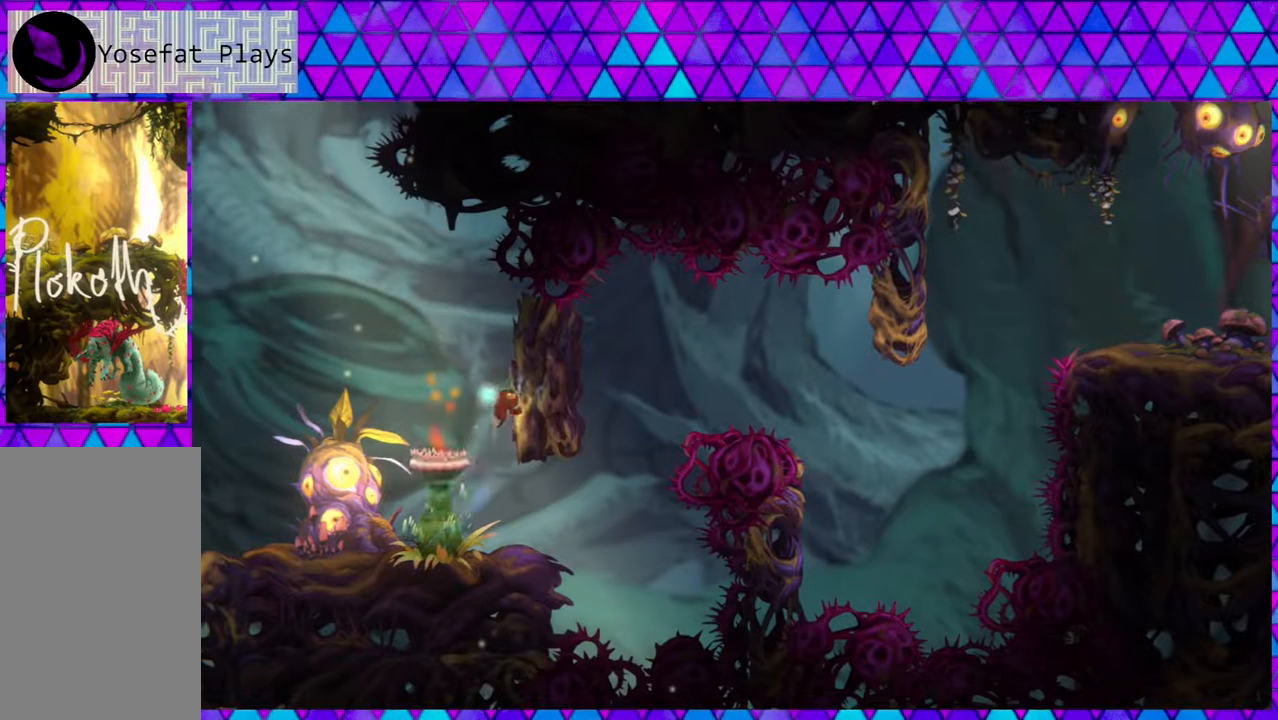
{"buttons": ["B"], "left_stick": "center", "right_stick": "center", "events": [[33, "B", "up"], [67, "DPAD_RIGHT", "up"], [100, "B", "down"]]}
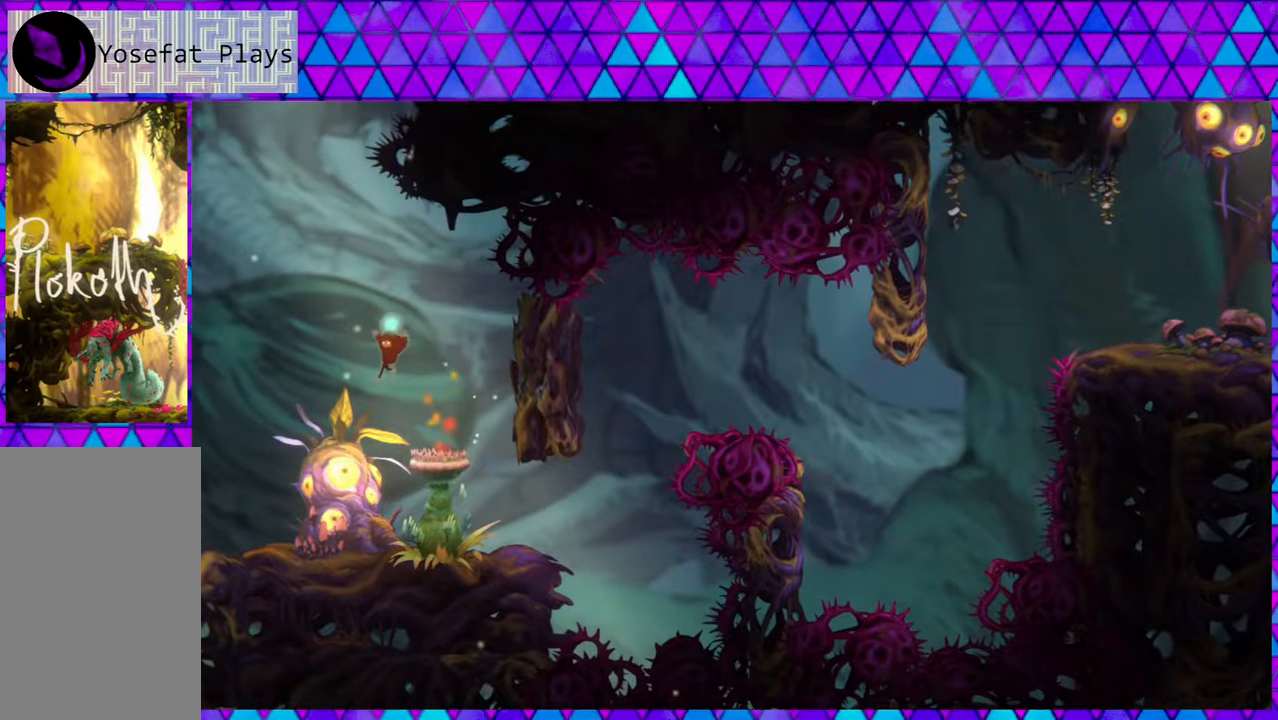
{"buttons": [], "left_stick": "center", "right_stick": "center", "events": [[233, "B", "up"]]}
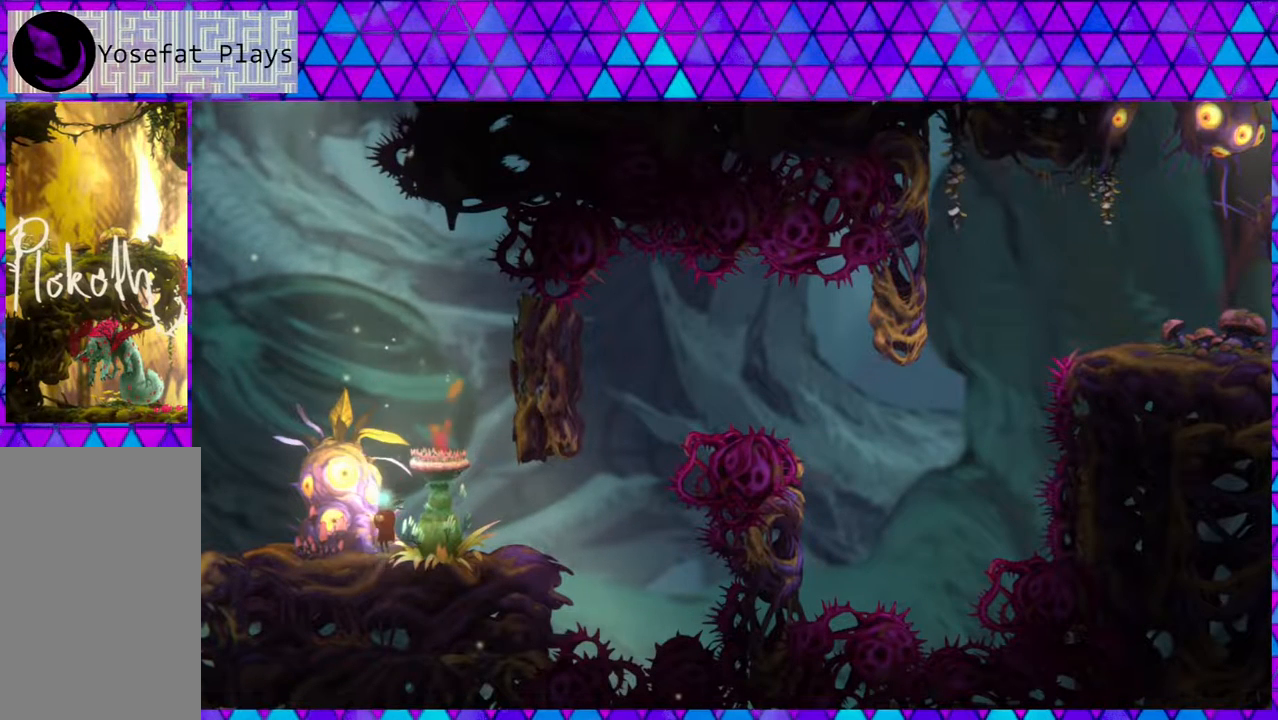
{"buttons": ["DPAD_LEFT"], "left_stick": "center", "right_stick": "center", "events": [[83, "DPAD_RIGHT", "down"], [383, "DPAD_RIGHT", "up"], [483, "DPAD_LEFT", "down"]]}
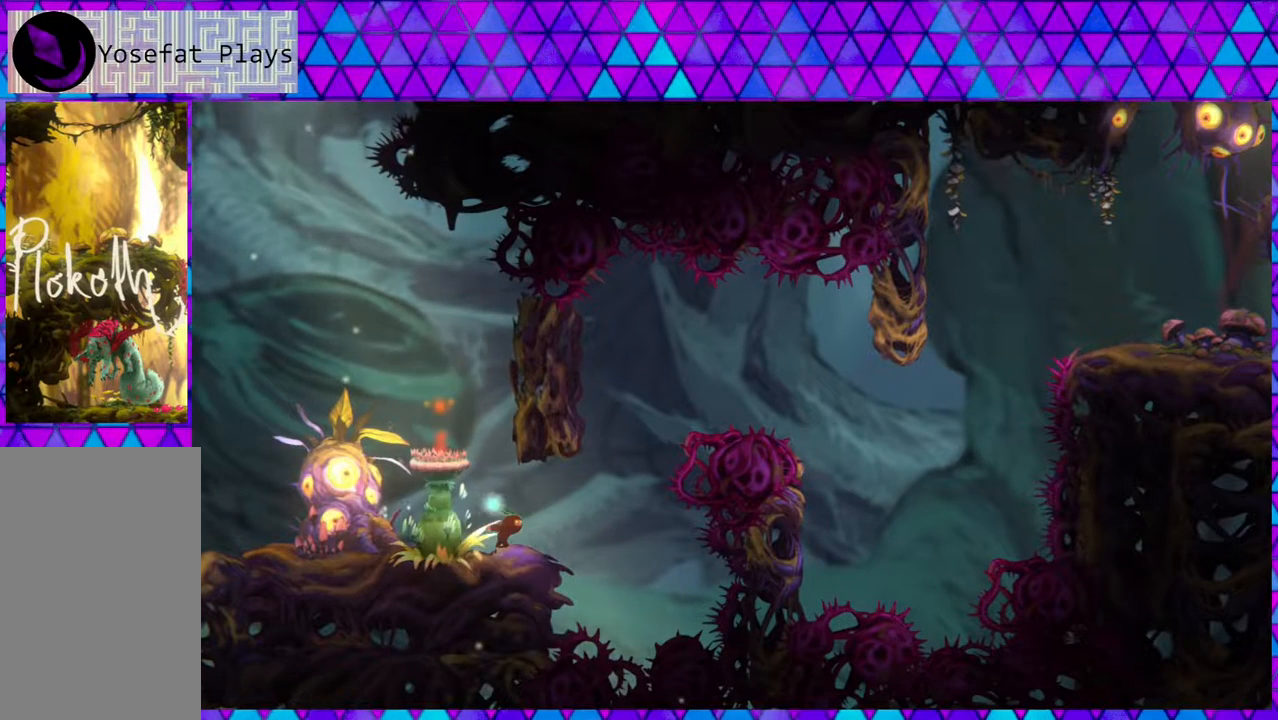
{"buttons": ["B", "DPAD_UP"], "left_stick": "center", "right_stick": "center", "events": [[133, "DPAD_LEFT", "up"], [267, "B", "down"], [433, "DPAD_UP", "down"]]}
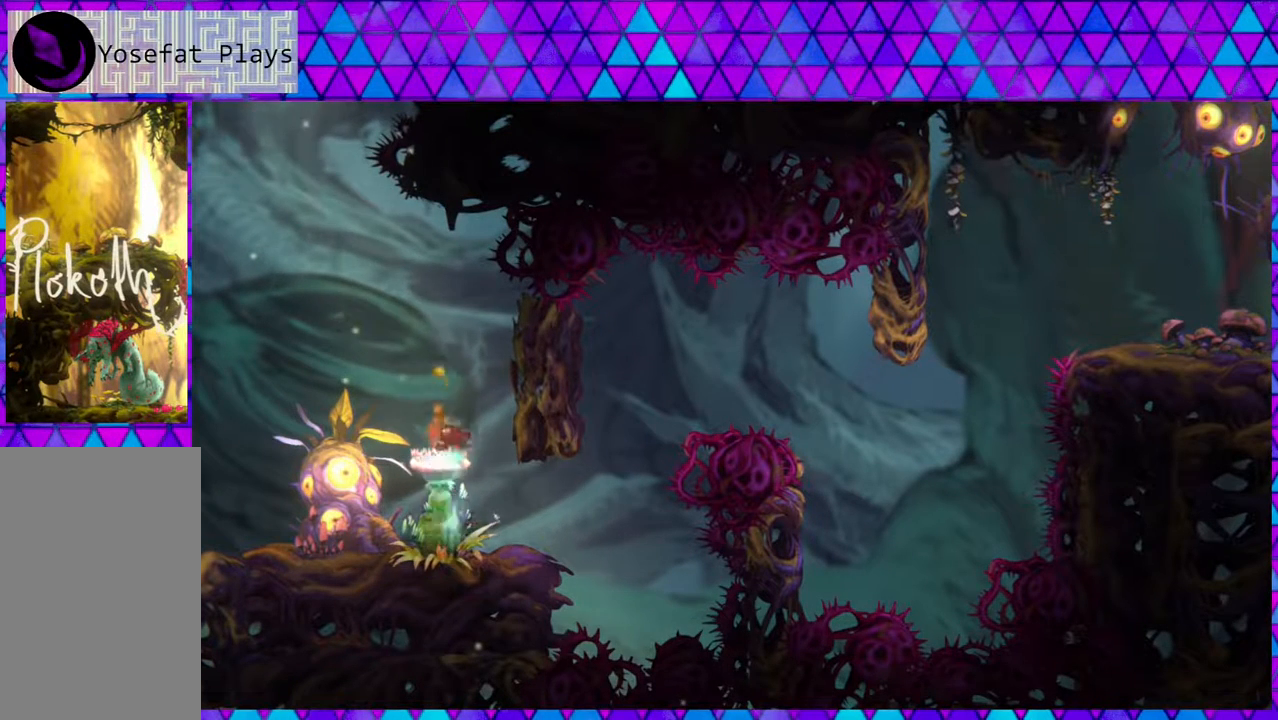
{"buttons": ["B", "Y", "DPAD_UP"], "left_stick": "center", "right_stick": "center", "events": [[317, "Y", "down"]]}
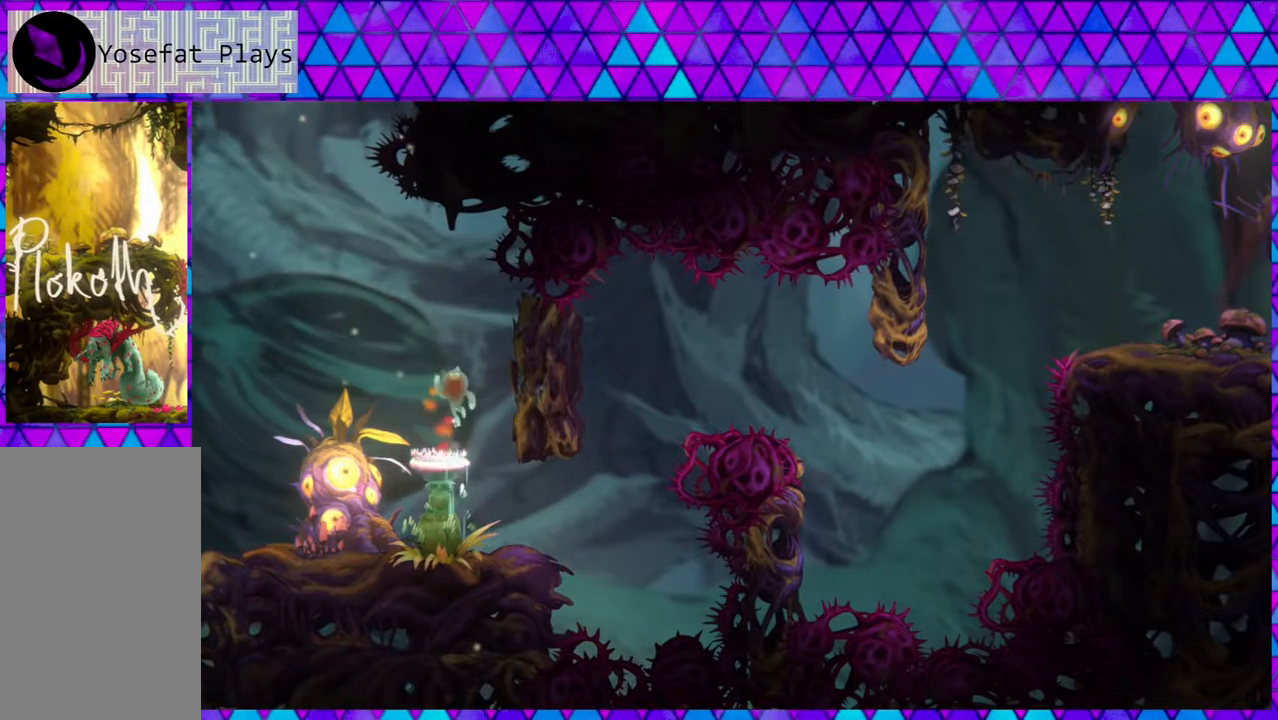
{"buttons": ["DPAD_RIGHT"], "left_stick": "center", "right_stick": "center", "events": [[50, "DPAD_RIGHT", "down"], [50, "DPAD_UP", "up"], [117, "Y", "up"], [150, "B", "up"]]}
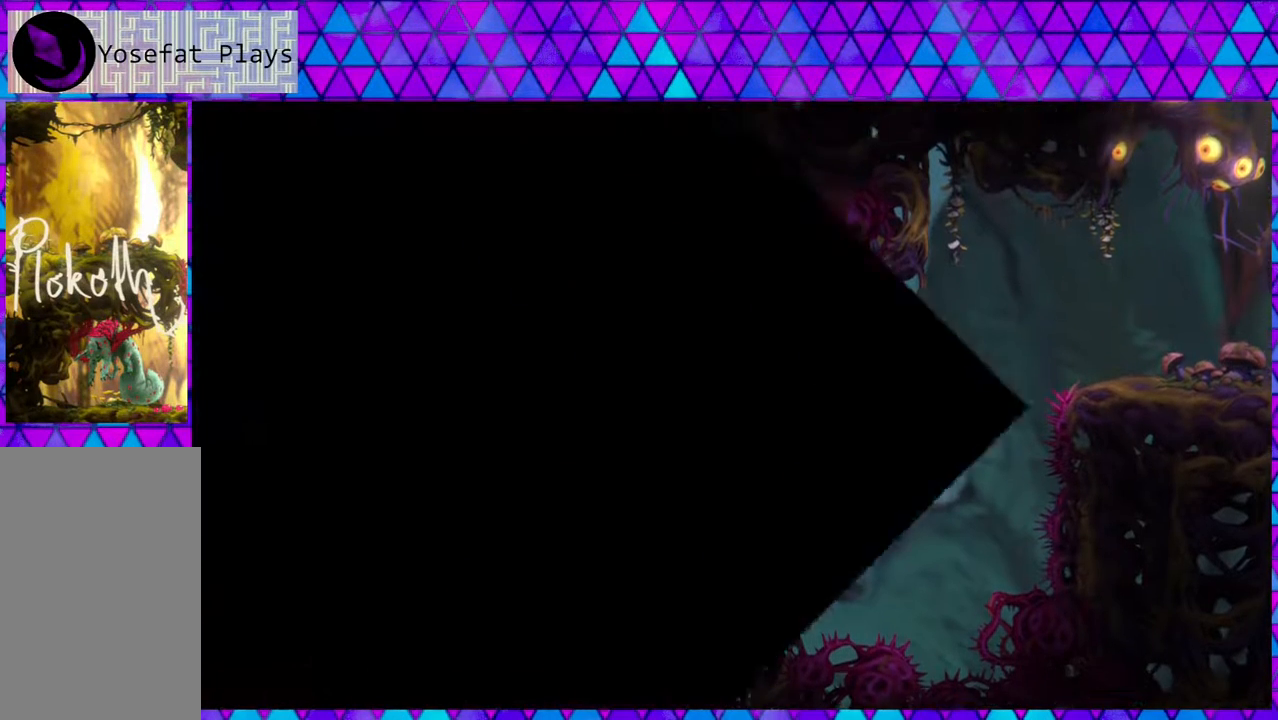
{"buttons": [], "left_stick": "center", "right_stick": "center", "events": [[200, "DPAD_RIGHT", "up"]]}
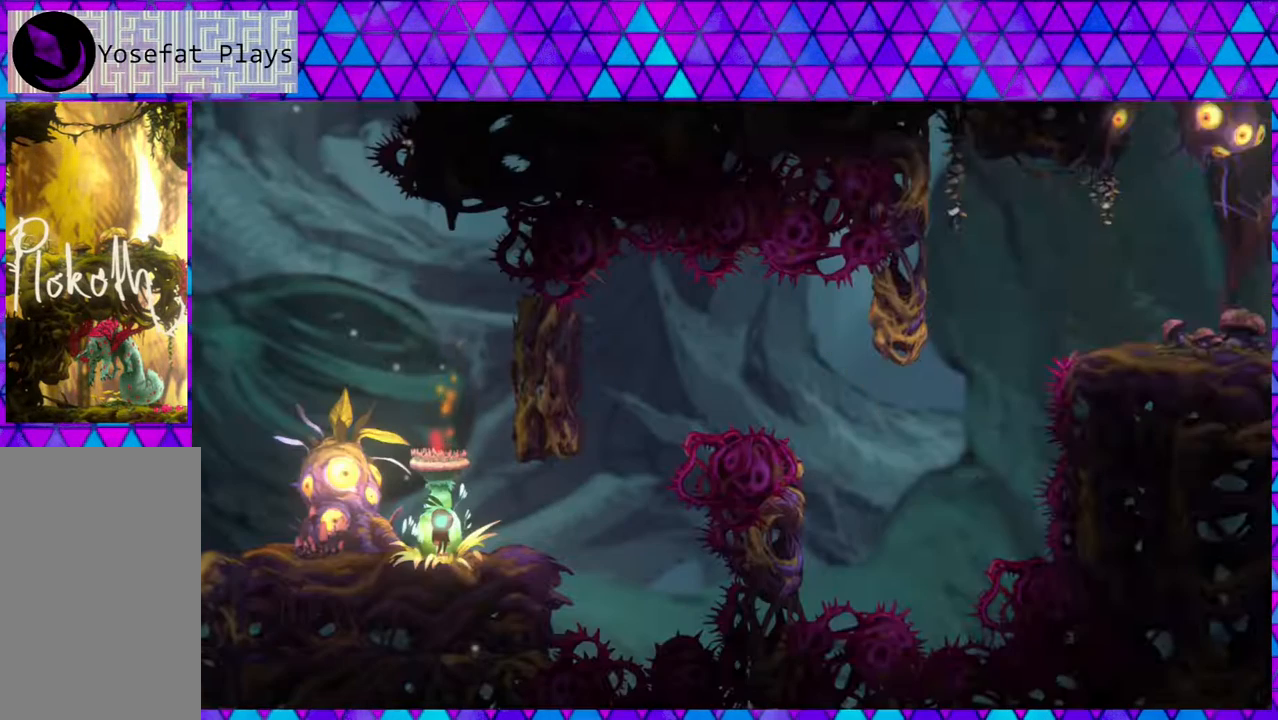
{"buttons": ["DPAD_UP"], "left_stick": "center", "right_stick": "center", "events": [[233, "B", "down"], [367, "DPAD_RIGHT", "down"], [450, "B", "up"], [450, "DPAD_UP", "down"], [483, "DPAD_RIGHT", "up"]]}
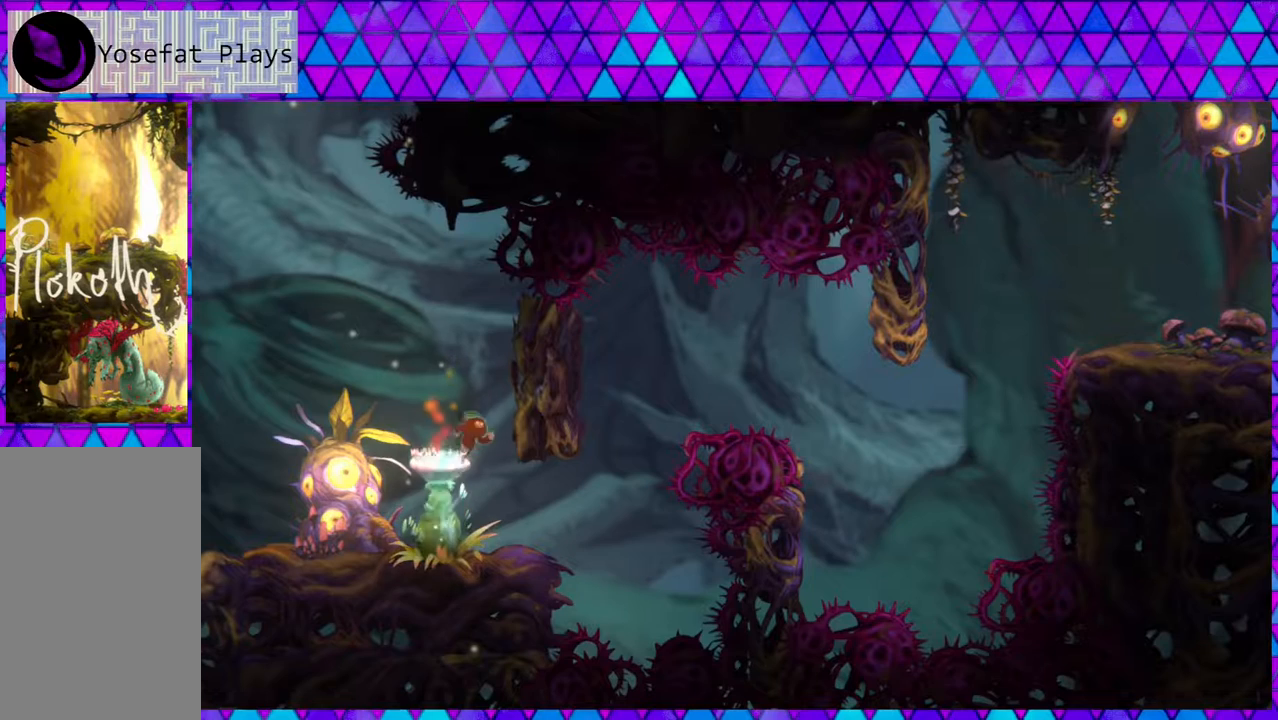
{"buttons": [], "left_stick": "center", "right_stick": "center", "events": [[33, "Y", "down"], [283, "Y", "up"], [417, "DPAD_UP", "up"]]}
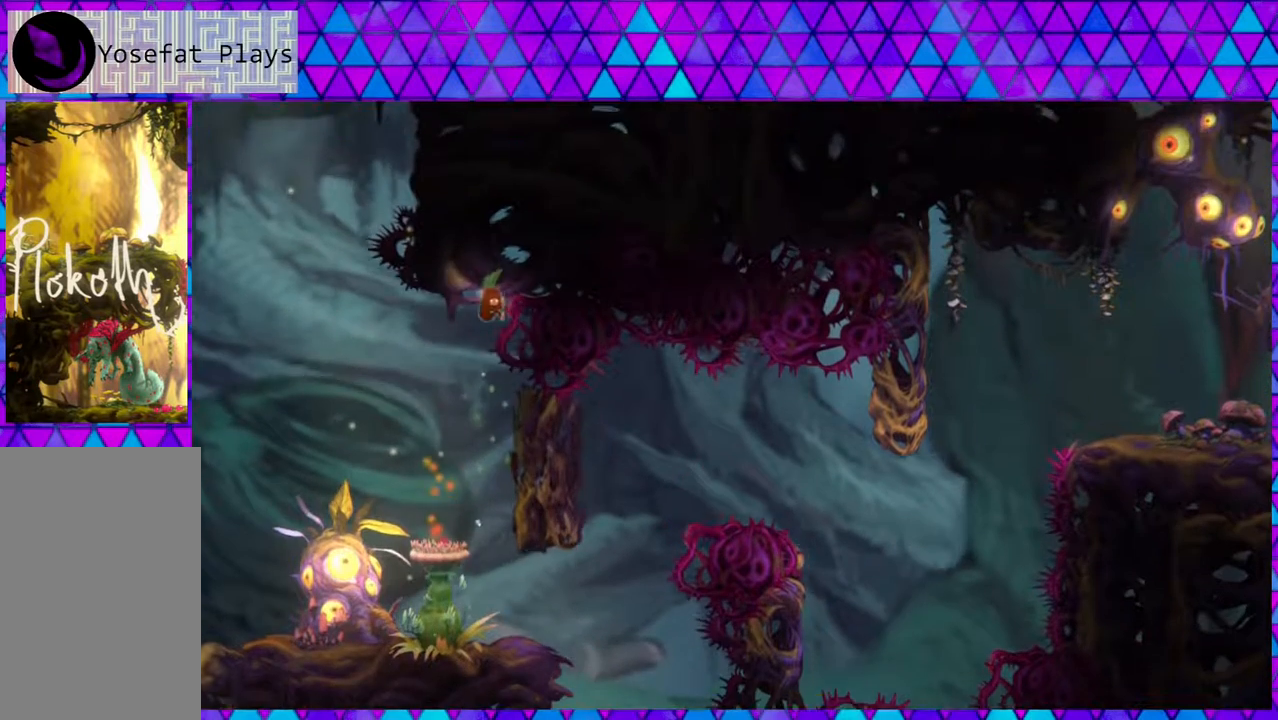
{"buttons": ["DPAD_UP", "DPAD_RIGHT"], "left_stick": "center", "right_stick": "center", "events": [[333, "DPAD_RIGHT", "down"], [367, "DPAD_UP", "down"]]}
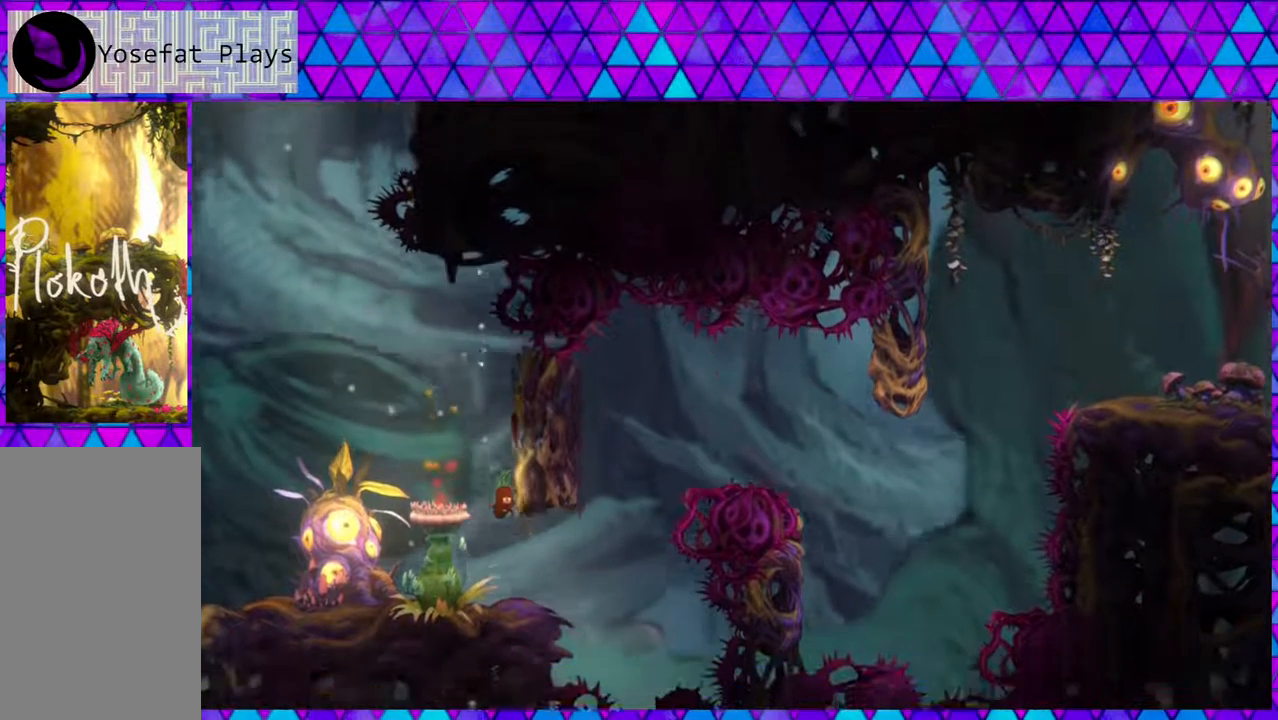
{"buttons": ["DPAD_LEFT"], "left_stick": "center", "right_stick": "center", "events": [[33, "DPAD_UP", "up"], [200, "DPAD_RIGHT", "up"], [300, "DPAD_LEFT", "down"]]}
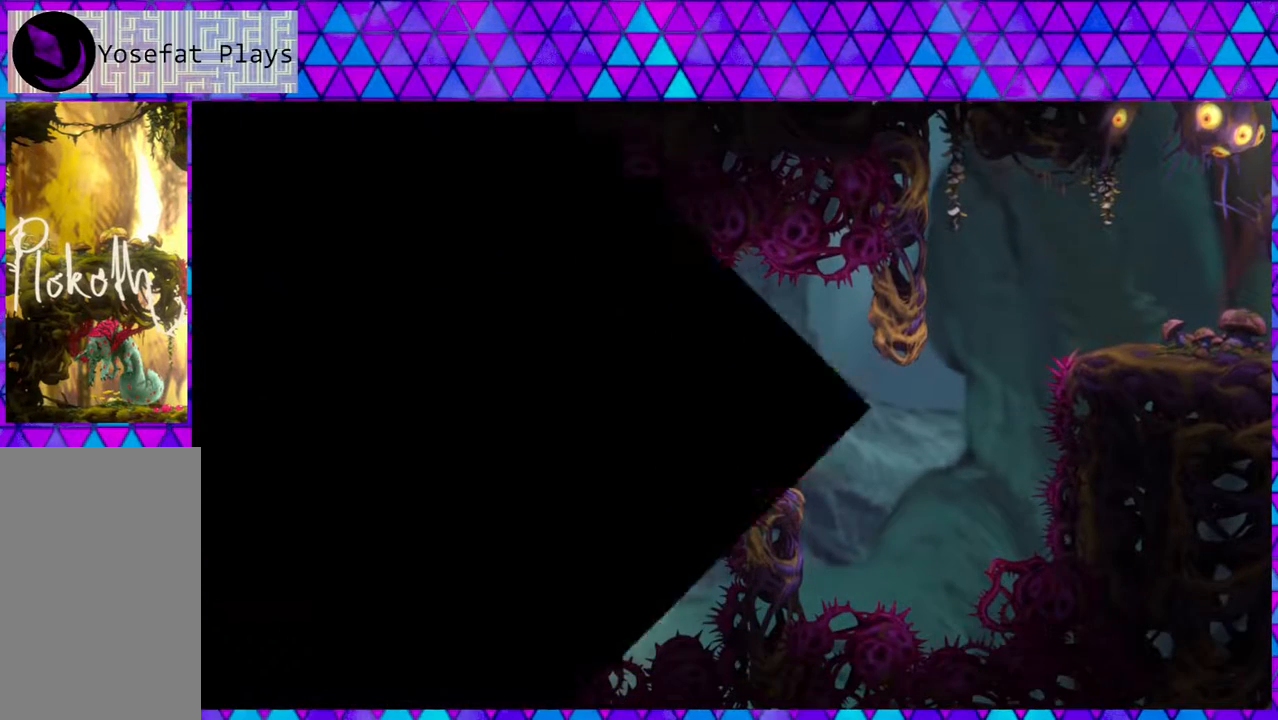
{"buttons": [], "left_stick": "center", "right_stick": "center", "events": [[200, "DPAD_LEFT", "up"]]}
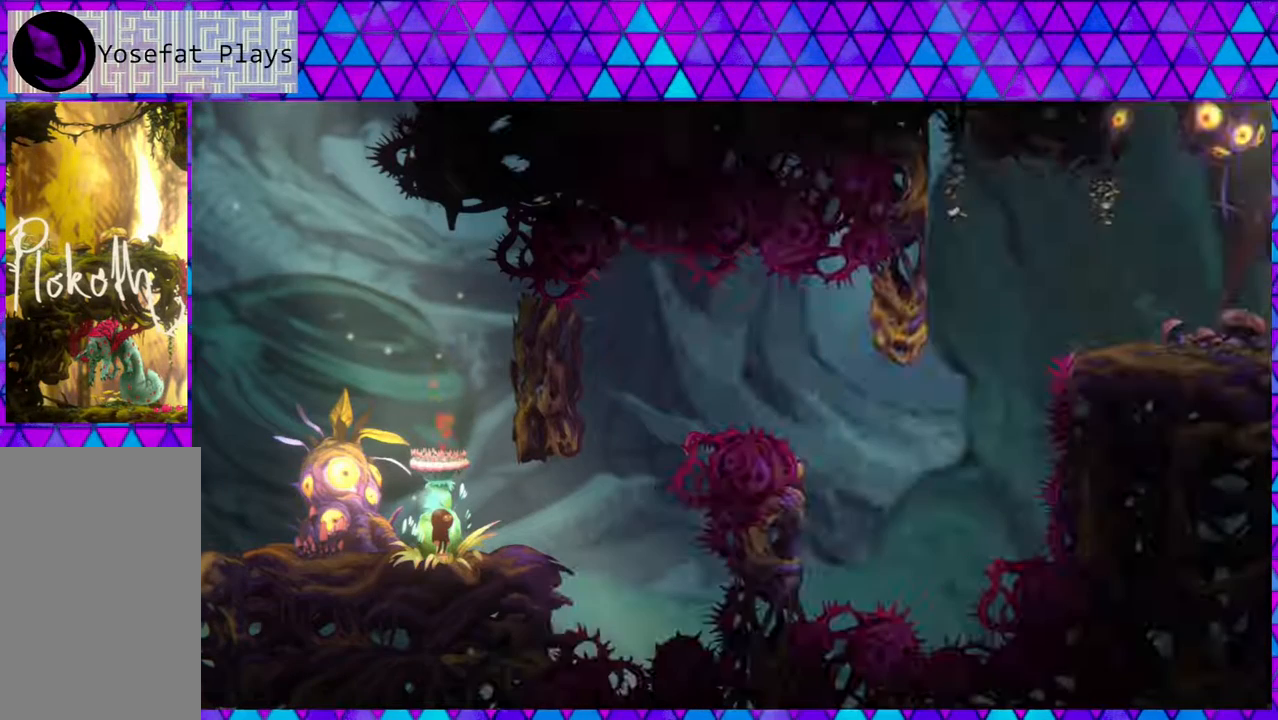
{"buttons": [], "left_stick": "center", "right_stick": "center", "events": []}
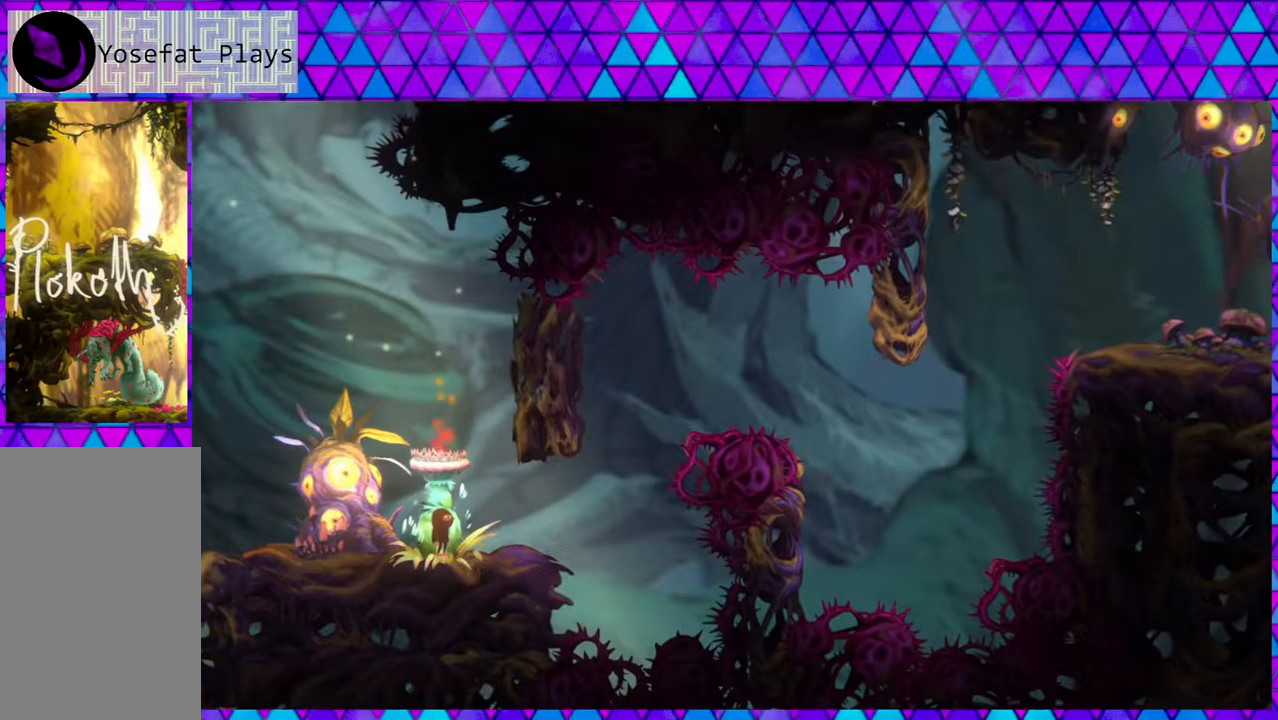
{"buttons": [], "left_stick": "center", "right_stick": "center", "events": []}
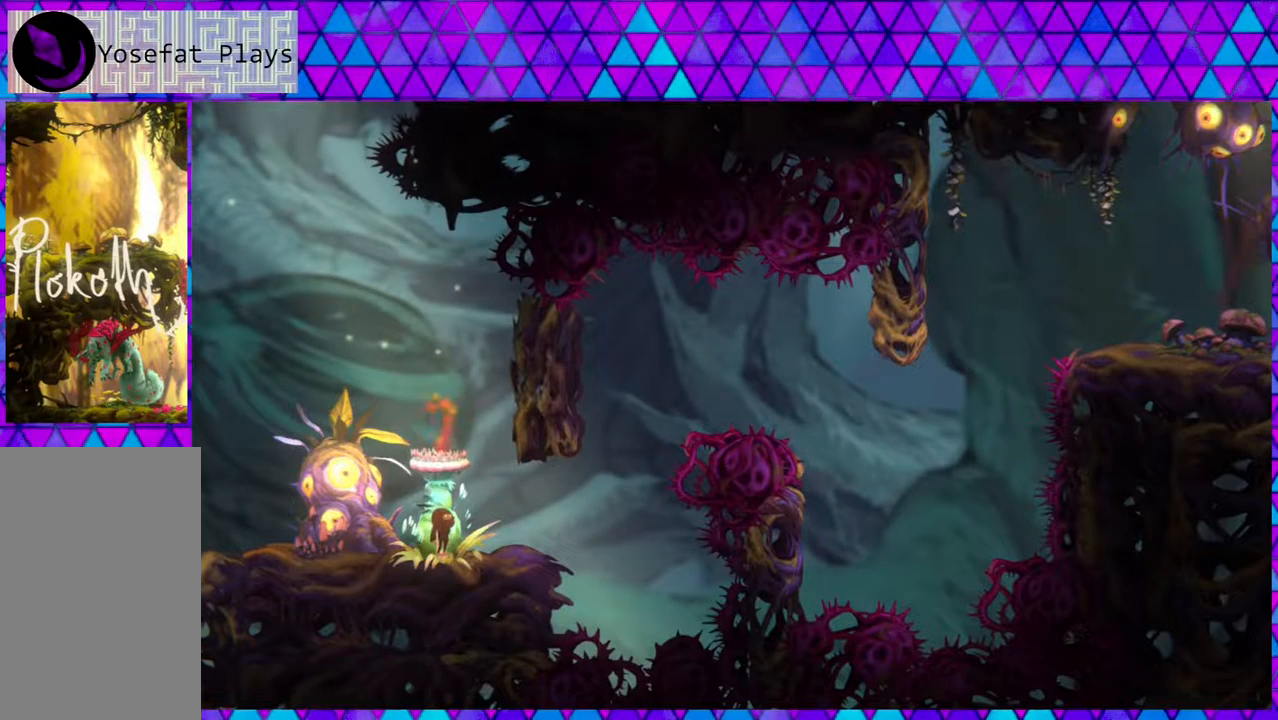
{"buttons": [], "left_stick": "center", "right_stick": "center", "events": []}
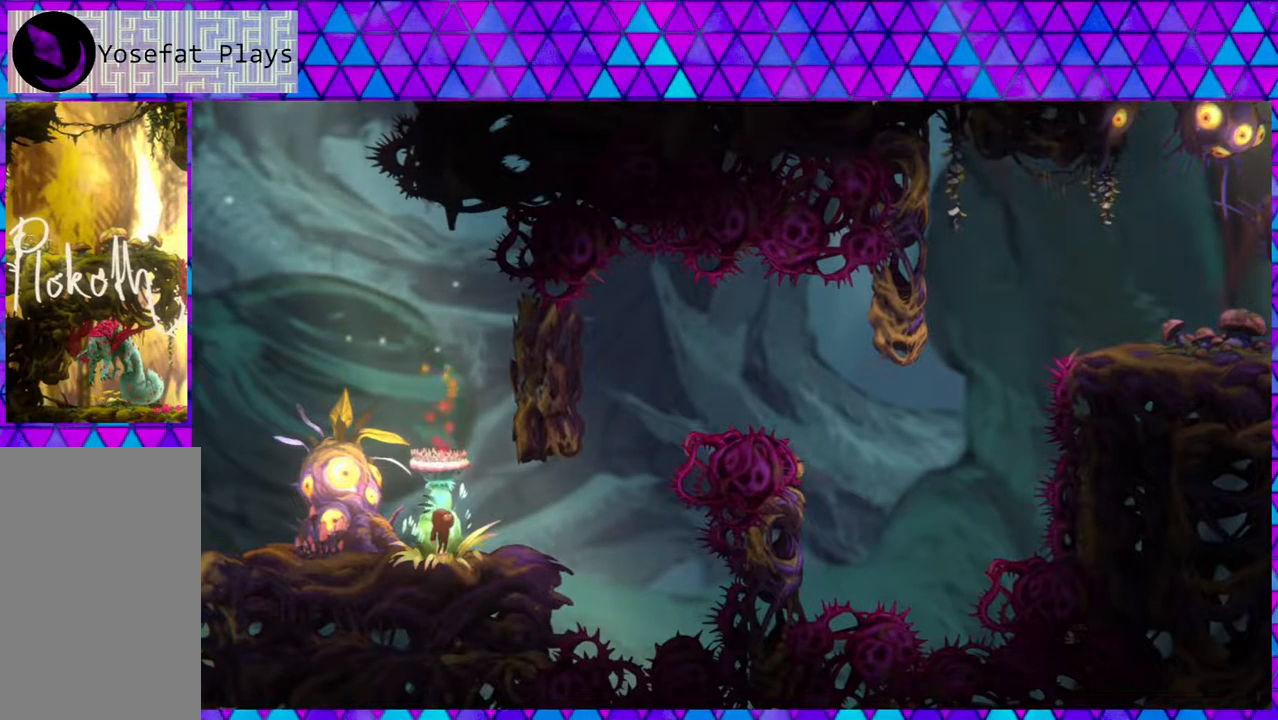
{"buttons": ["DPAD_RIGHT"], "left_stick": "center", "right_stick": "center", "events": [[400, "DPAD_RIGHT", "down"]]}
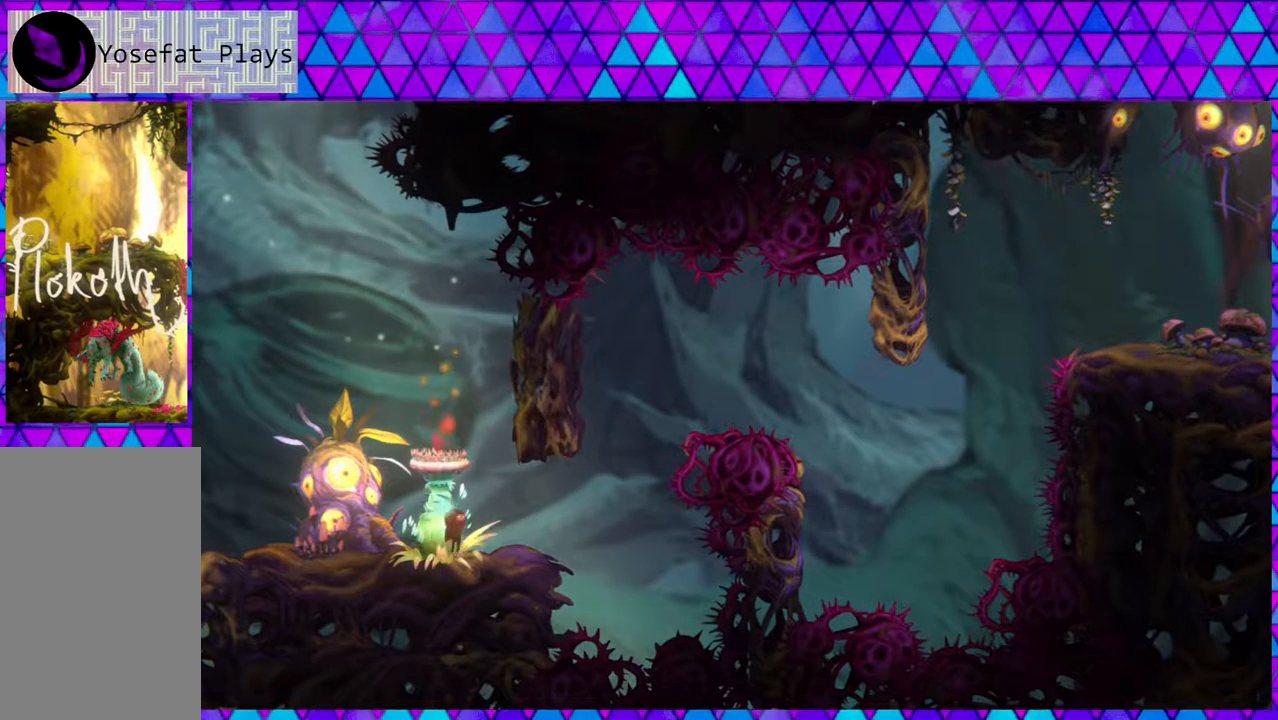
{"buttons": ["B", "DPAD_LEFT"], "left_stick": "center", "right_stick": "center", "events": [[233, "B", "down"], [417, "DPAD_LEFT", "down"], [417, "DPAD_RIGHT", "up"]]}
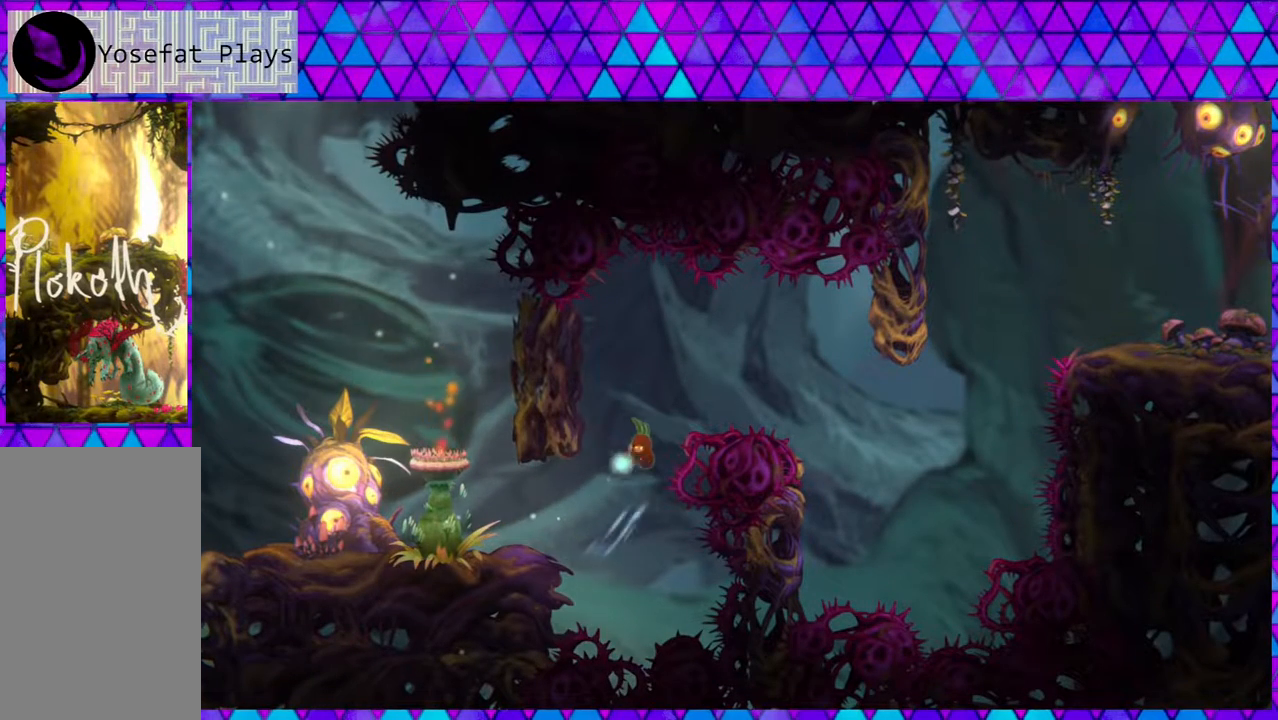
{"buttons": ["B", "DPAD_RIGHT"], "left_stick": "center", "right_stick": "center", "events": [[167, "B", "up"], [233, "B", "down"], [300, "DPAD_UP", "down"], [333, "DPAD_LEFT", "up"], [333, "DPAD_RIGHT", "down"], [333, "DPAD_UP", "up"]]}
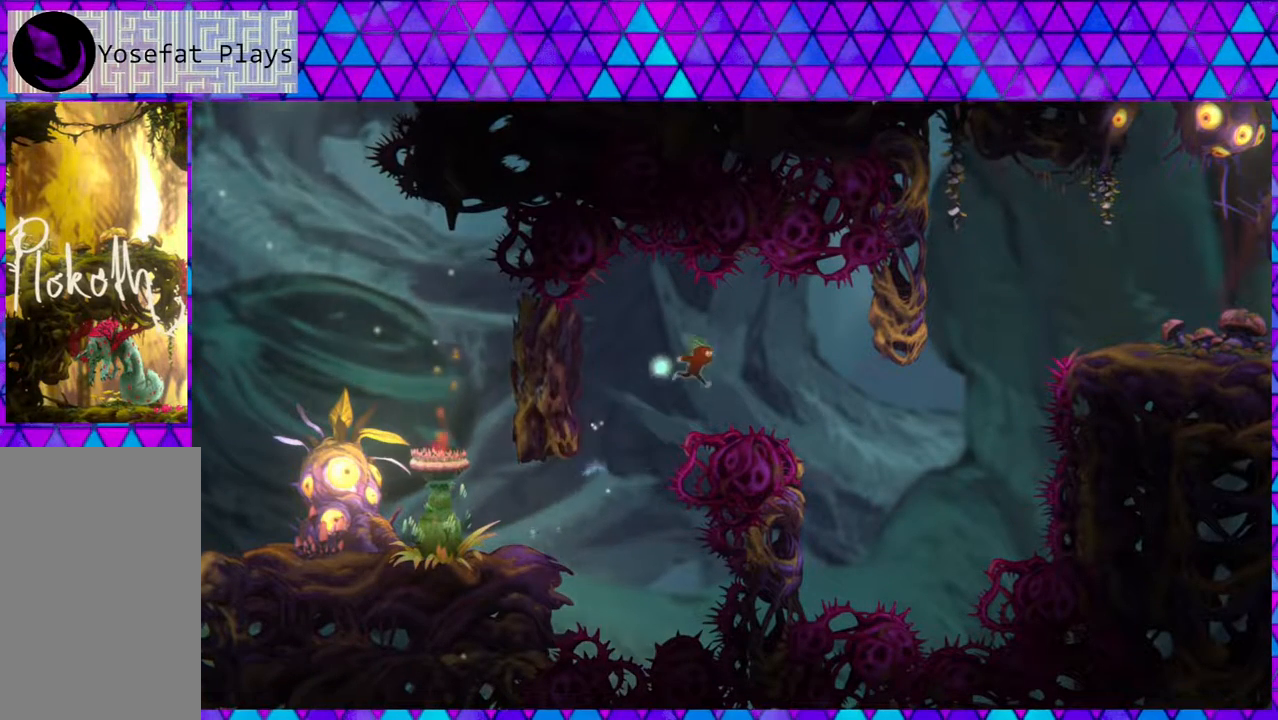
{"buttons": ["Y", "DPAD_UP", "DPAD_RIGHT"], "left_stick": "center", "right_stick": "center", "events": [[83, "DPAD_UP", "down"], [283, "B", "up"], [367, "Y", "down"]]}
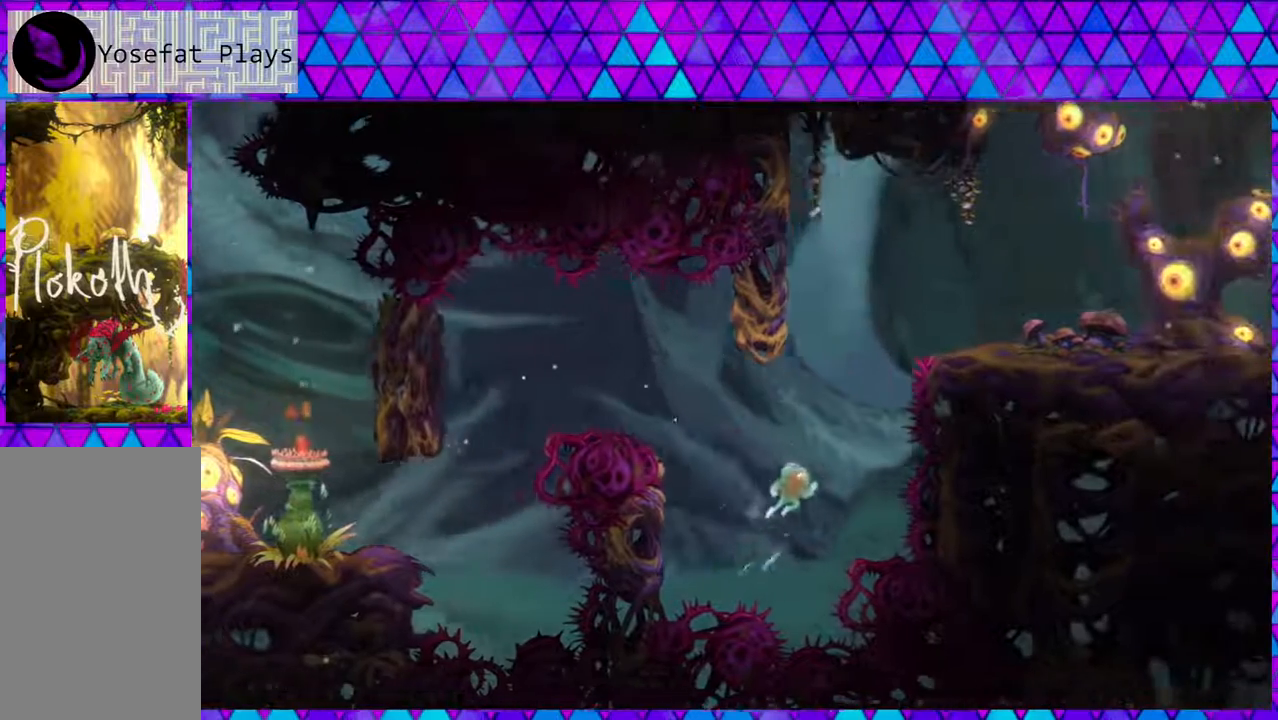
{"buttons": ["DPAD_LEFT"], "left_stick": "center", "right_stick": "center", "events": [[217, "DPAD_RIGHT", "up"], [233, "DPAD_LEFT", "down"], [333, "DPAD_UP", "up"], [400, "Y", "up"]]}
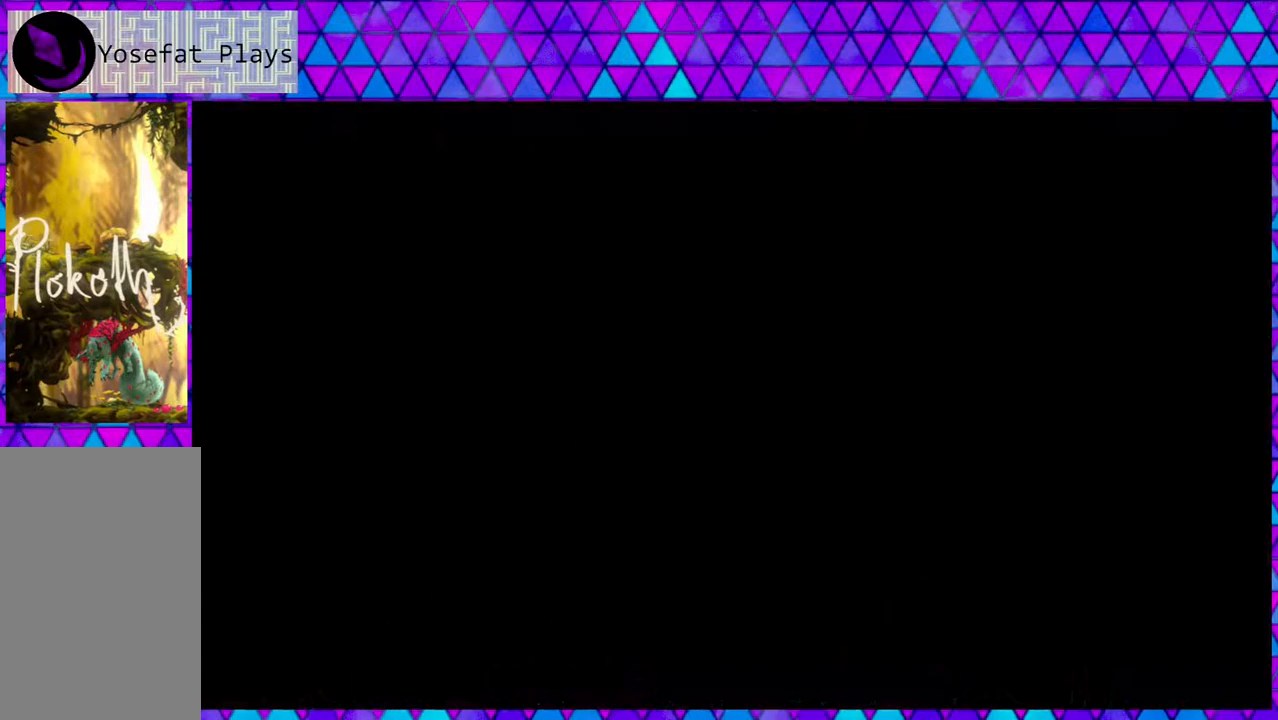
{"buttons": [], "left_stick": "center", "right_stick": "center", "events": [[50, "DPAD_LEFT", "up"]]}
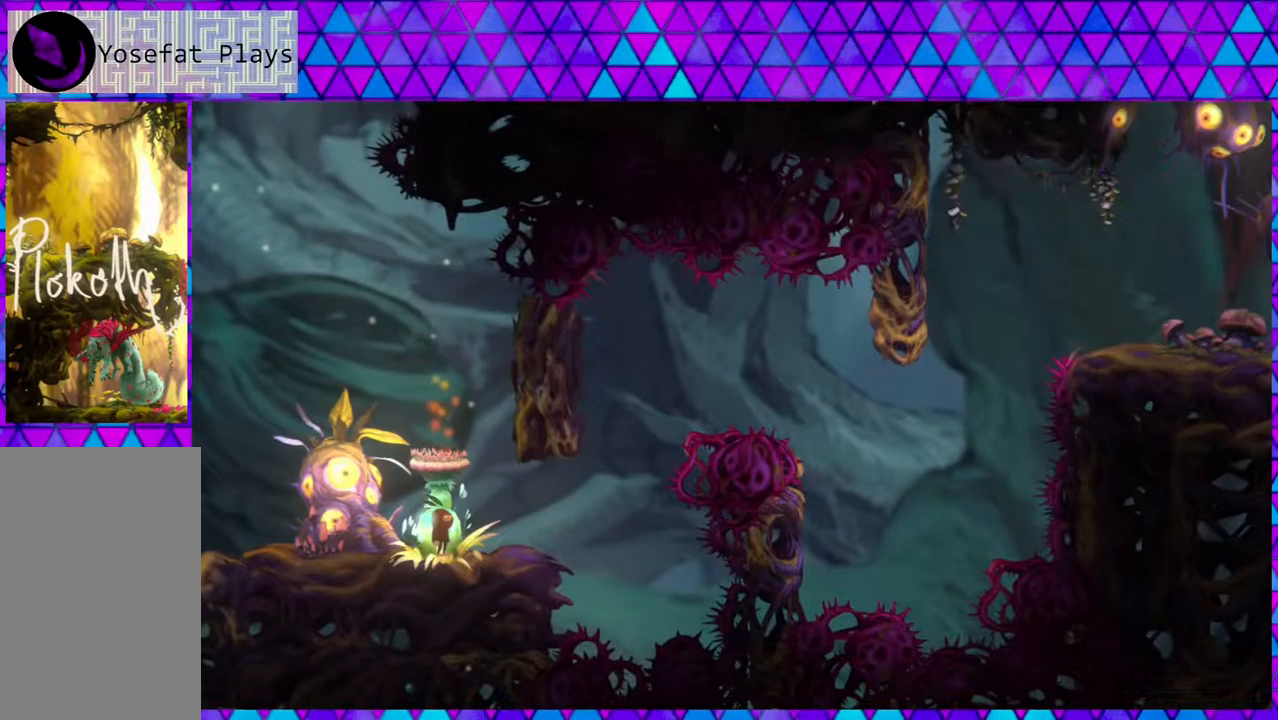
{"buttons": [], "left_stick": "center", "right_stick": "center", "events": []}
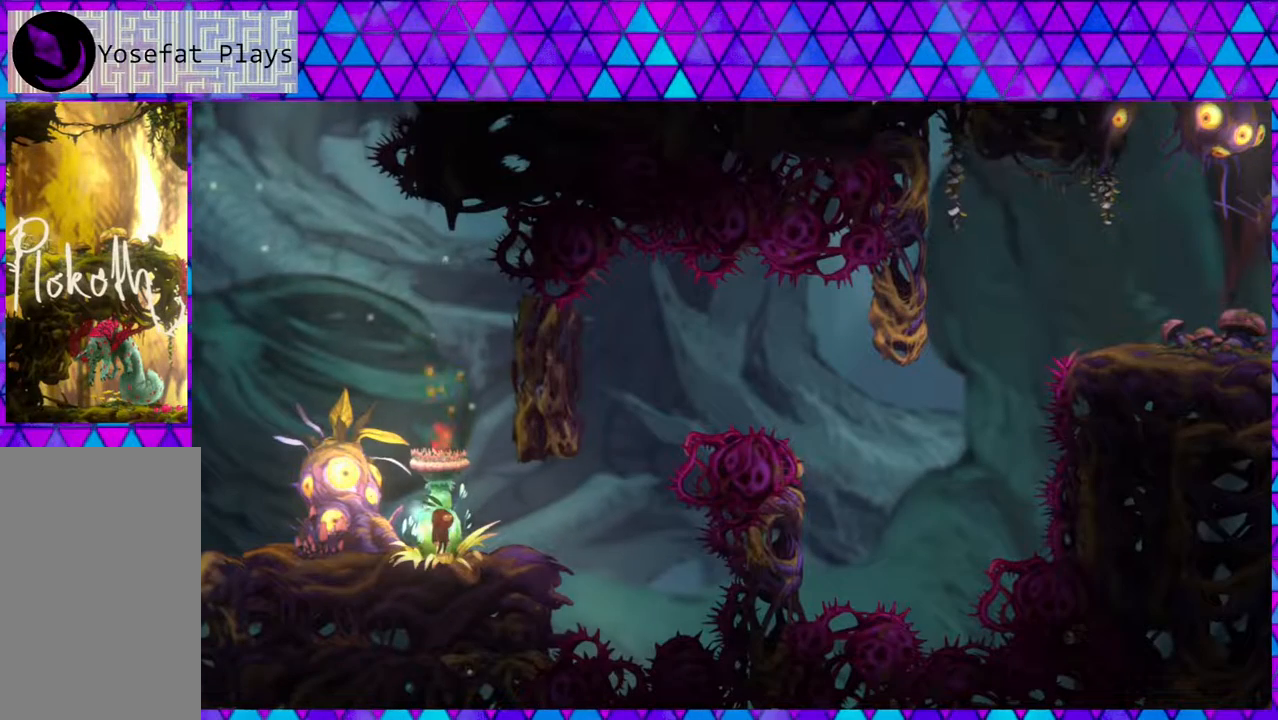
{"buttons": [], "left_stick": "center", "right_stick": "center", "events": []}
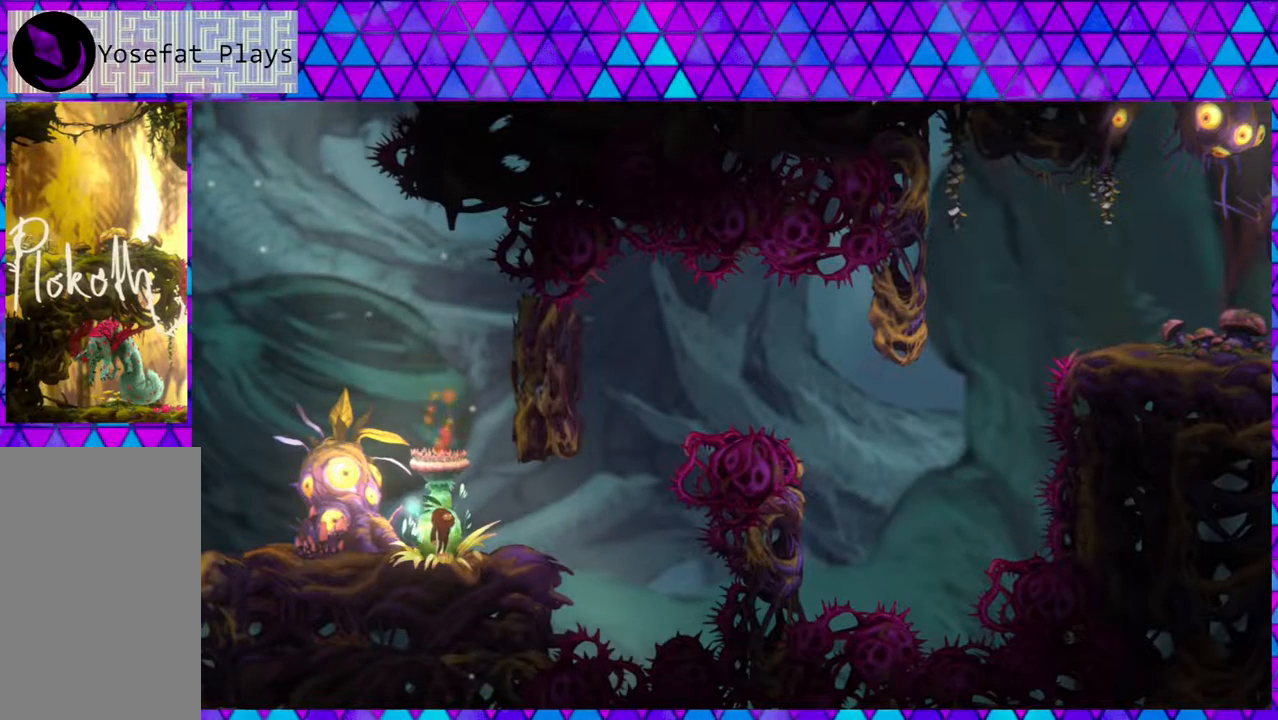
{"buttons": ["DPAD_RIGHT"], "left_stick": "center", "right_stick": "center", "events": [[383, "DPAD_RIGHT", "down"]]}
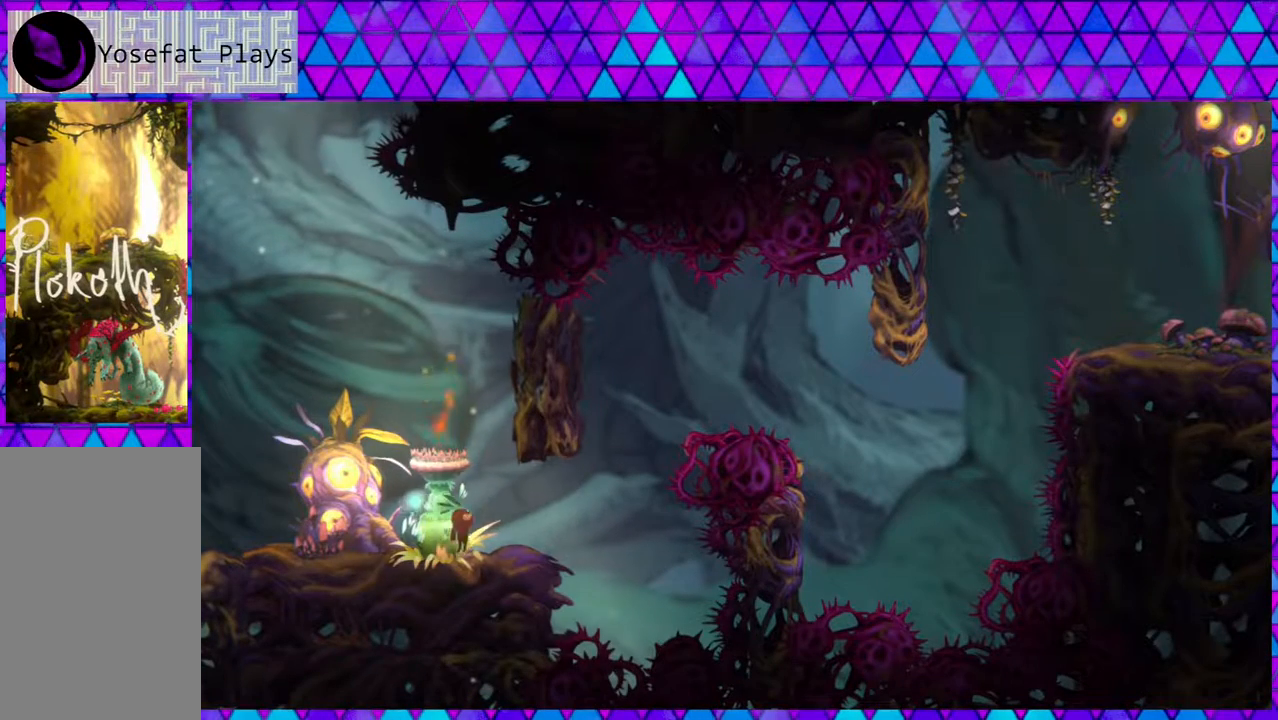
{"buttons": ["B", "DPAD_LEFT"], "left_stick": "center", "right_stick": "center", "events": [[133, "B", "down"], [383, "DPAD_RIGHT", "up"], [400, "DPAD_LEFT", "down"]]}